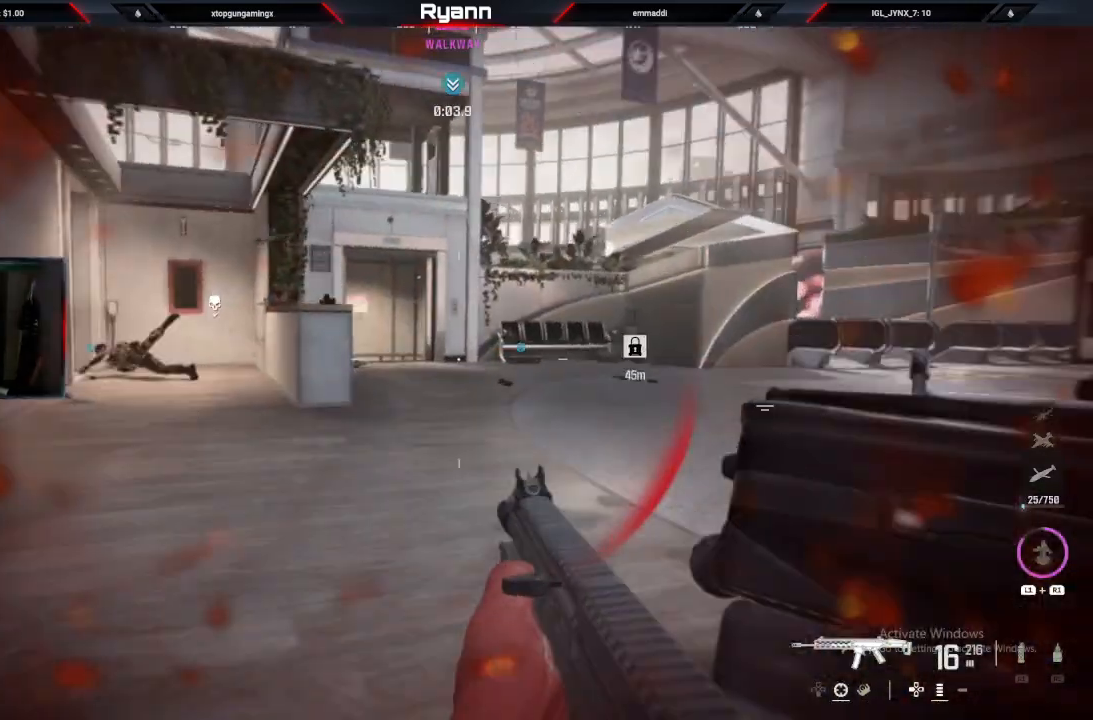
Gameplay with a controller (PlayStation layout); each line is a JSON object with the inputs held at the frame after it. "events" lists button and stick changes between this image and that frame as [ms after this image, input, new state], when the widget could be followed in between.
{"buttons": [], "left_stick": "up-left", "right_stick": "center", "events": [[100, "right_stick", "left"], [233, "L3", "down"], [233, "left_stick", "up-left"], [250, "right_stick", "up-right"], [300, "right_stick", "right"], [350, "L3", "up"], [500, "right_stick", "center"]]}
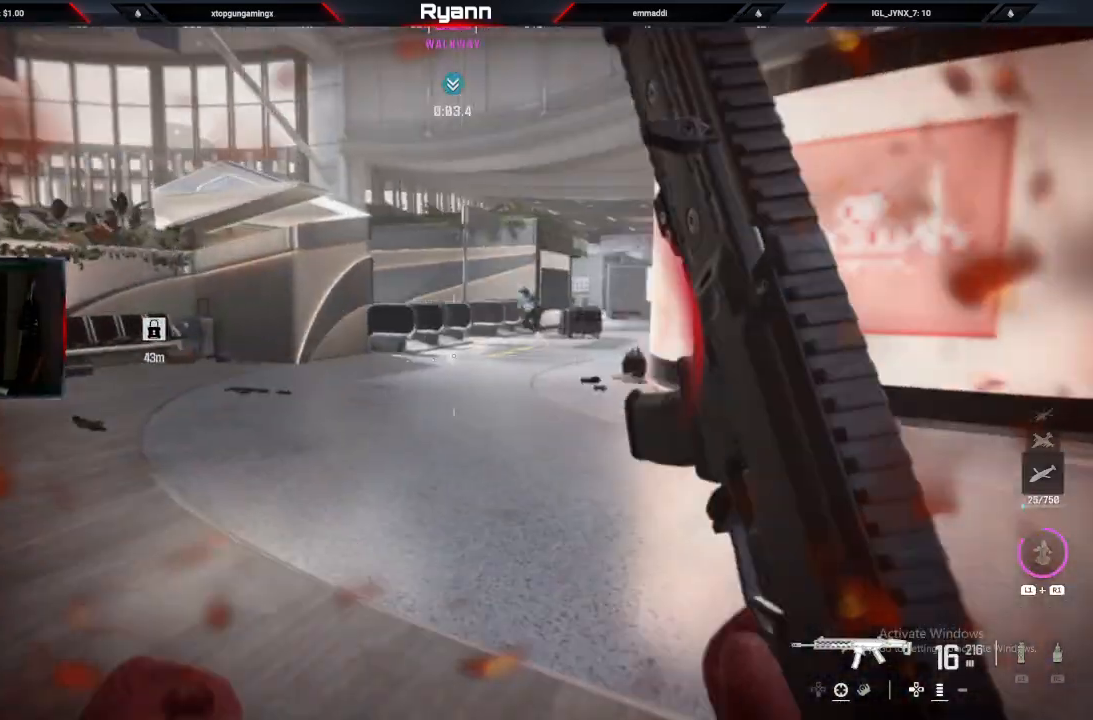
{"buttons": [], "left_stick": "up-left", "right_stick": "center", "events": [[200, "right_stick", "left"], [217, "left_stick", "left"], [350, "left_stick", "up-left"], [417, "right_stick", "right"], [500, "right_stick", "center"]]}
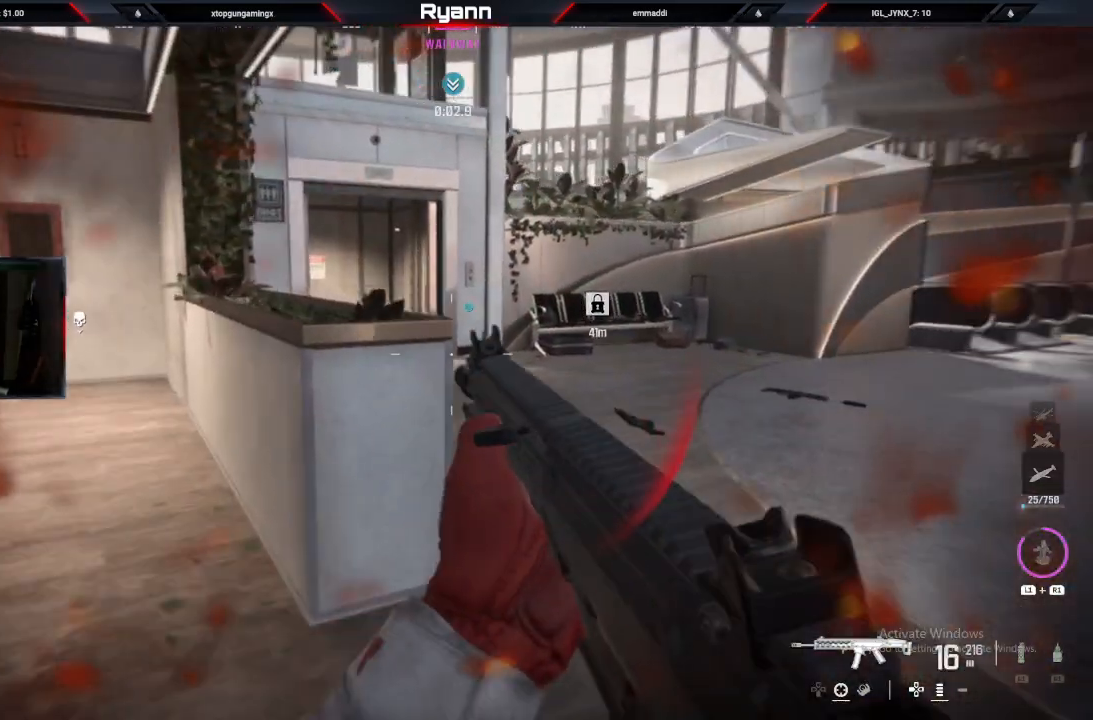
{"buttons": ["CIRCLE"], "left_stick": "up", "right_stick": "center", "events": [[33, "right_stick", "left"], [100, "CIRCLE", "down"], [233, "right_stick", "right"], [300, "left_stick", "up"], [300, "right_stick", "center"]]}
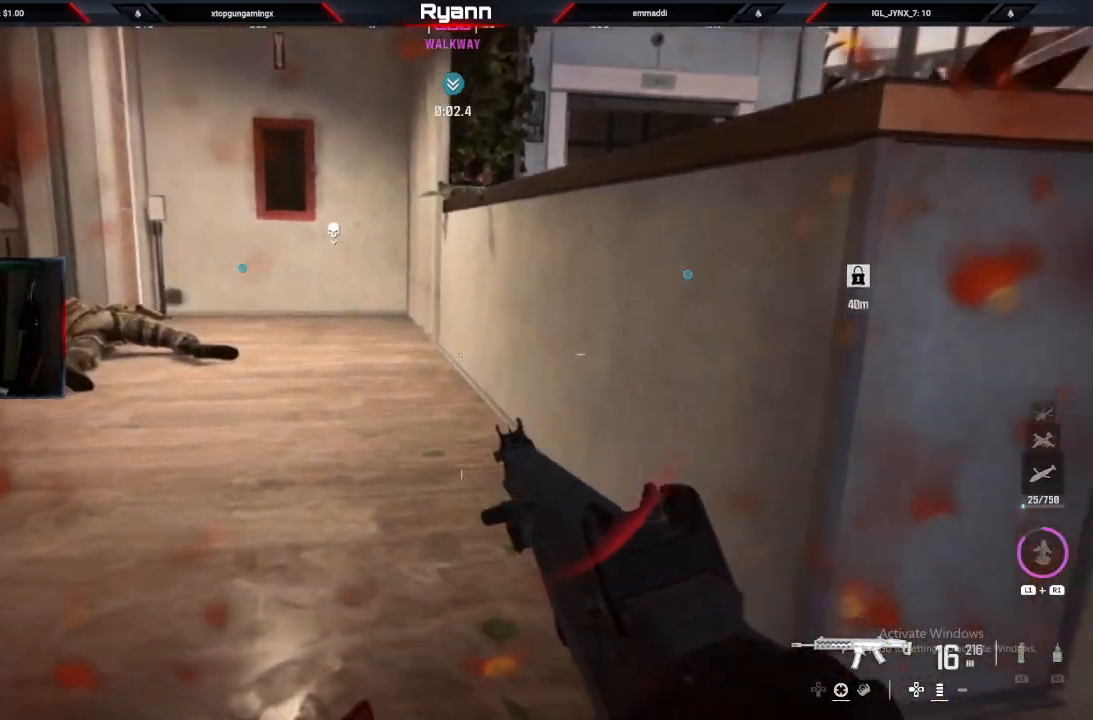
{"buttons": [], "left_stick": "up-left", "right_stick": "up-right", "events": [[83, "right_stick", "right"], [133, "CIRCLE", "up"], [267, "left_stick", "up-left"], [267, "right_stick", "up"], [483, "right_stick", "up-right"]]}
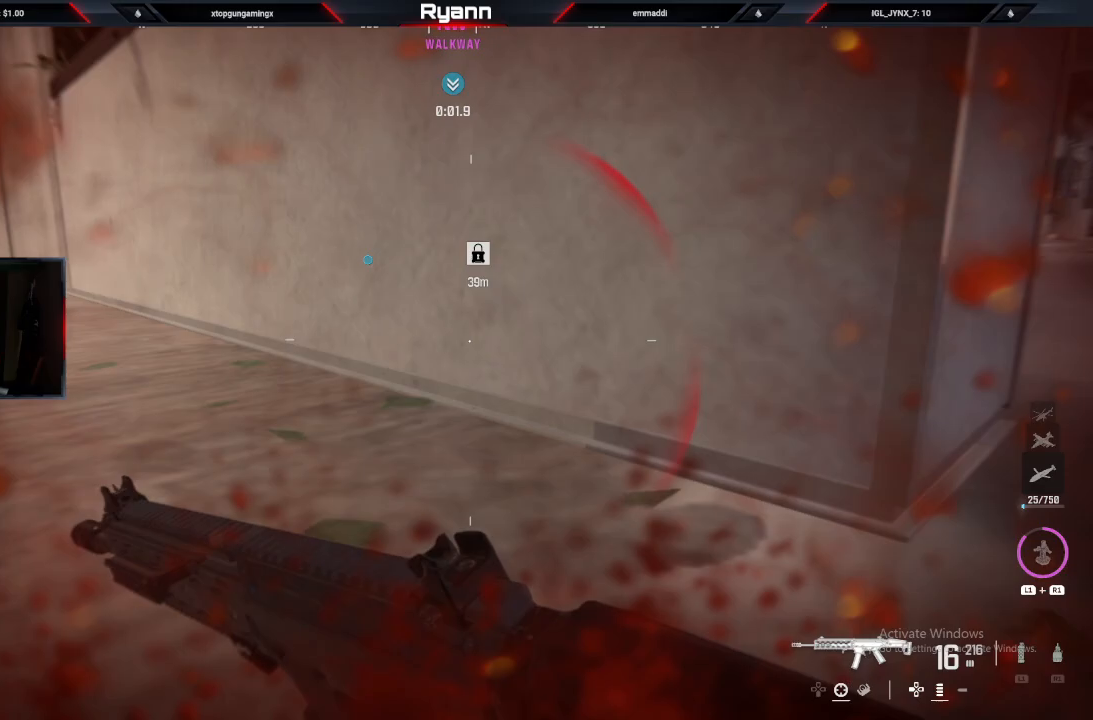
{"buttons": [], "left_stick": "up-left", "right_stick": "left", "events": [[183, "right_stick", "right"], [267, "CIRCLE", "down"], [450, "CIRCLE", "up"], [500, "right_stick", "left"]]}
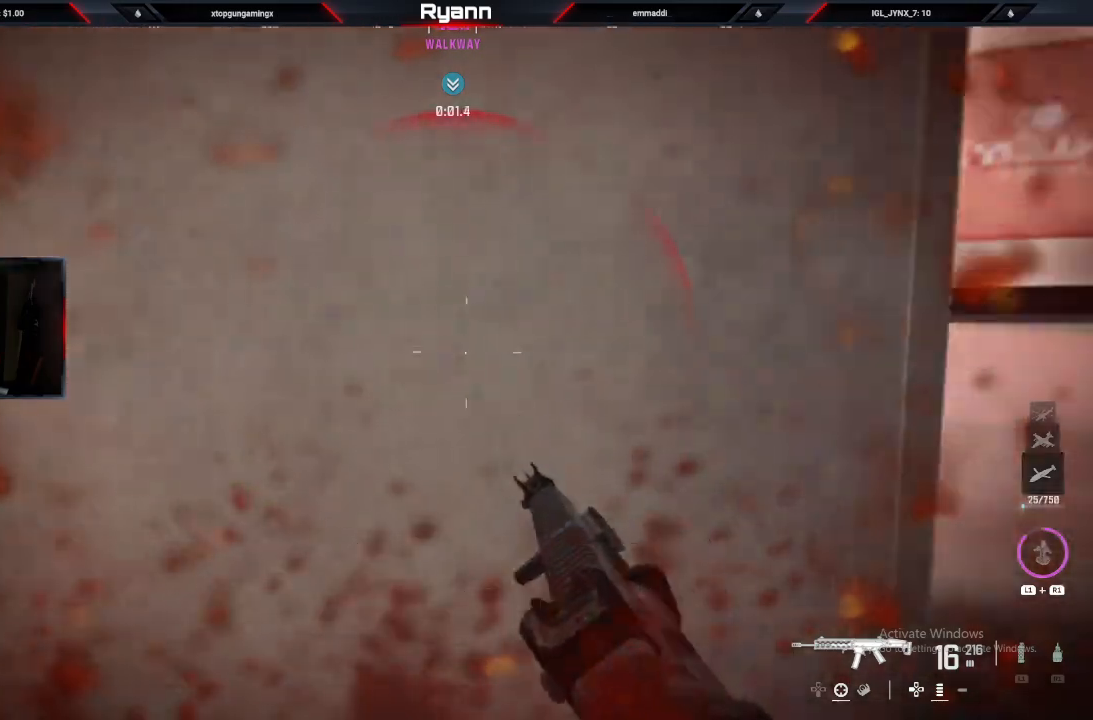
{"buttons": ["CIRCLE"], "left_stick": "up", "right_stick": "down-left", "events": [[133, "L3", "down"], [300, "left_stick", "up"], [300, "right_stick", "center"], [350, "L3", "up"], [383, "CIRCLE", "down"], [417, "right_stick", "down-left"]]}
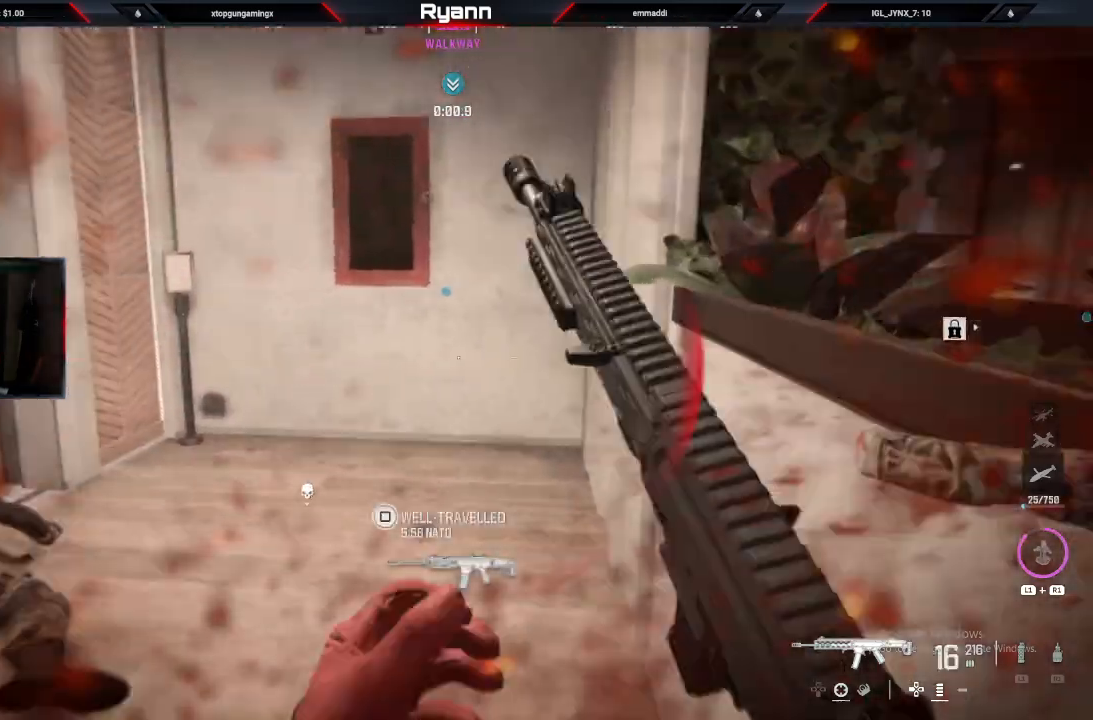
{"buttons": ["SQUARE"], "left_stick": "right", "right_stick": "center", "events": [[50, "right_stick", "center"], [117, "CIRCLE", "up"], [150, "right_stick", "down-left"], [200, "left_stick", "up-right"], [233, "right_stick", "left"], [333, "left_stick", "right"], [417, "right_stick", "center"], [450, "SQUARE", "down"]]}
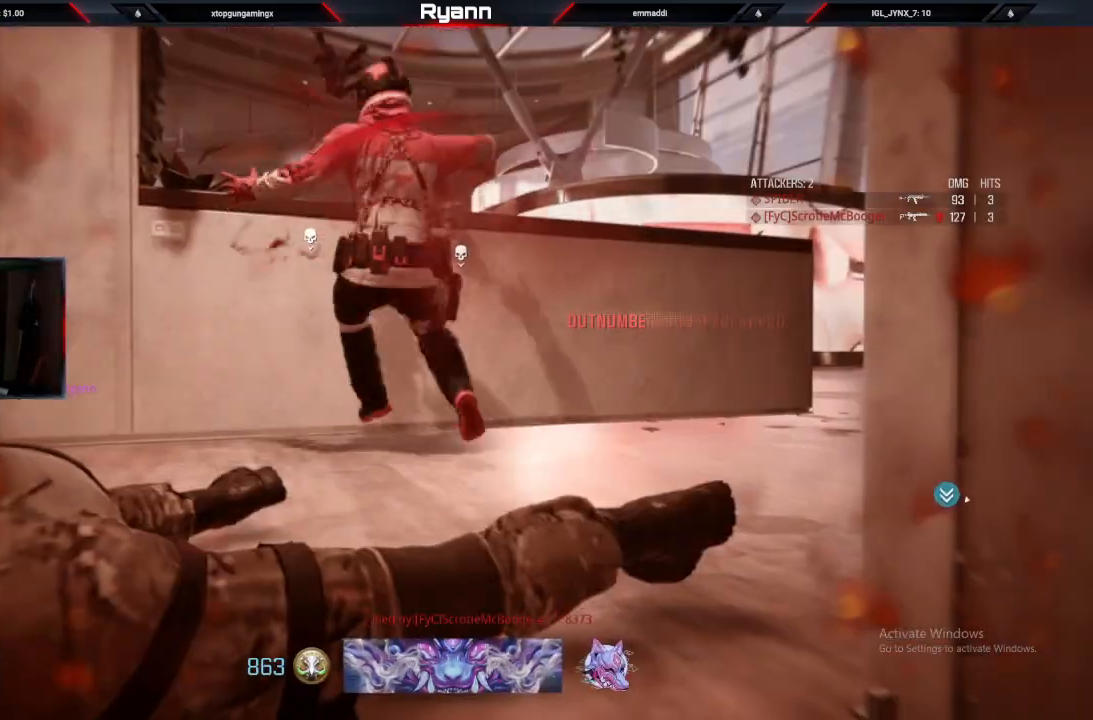
{"buttons": ["SQUARE"], "left_stick": "center", "right_stick": "center"}
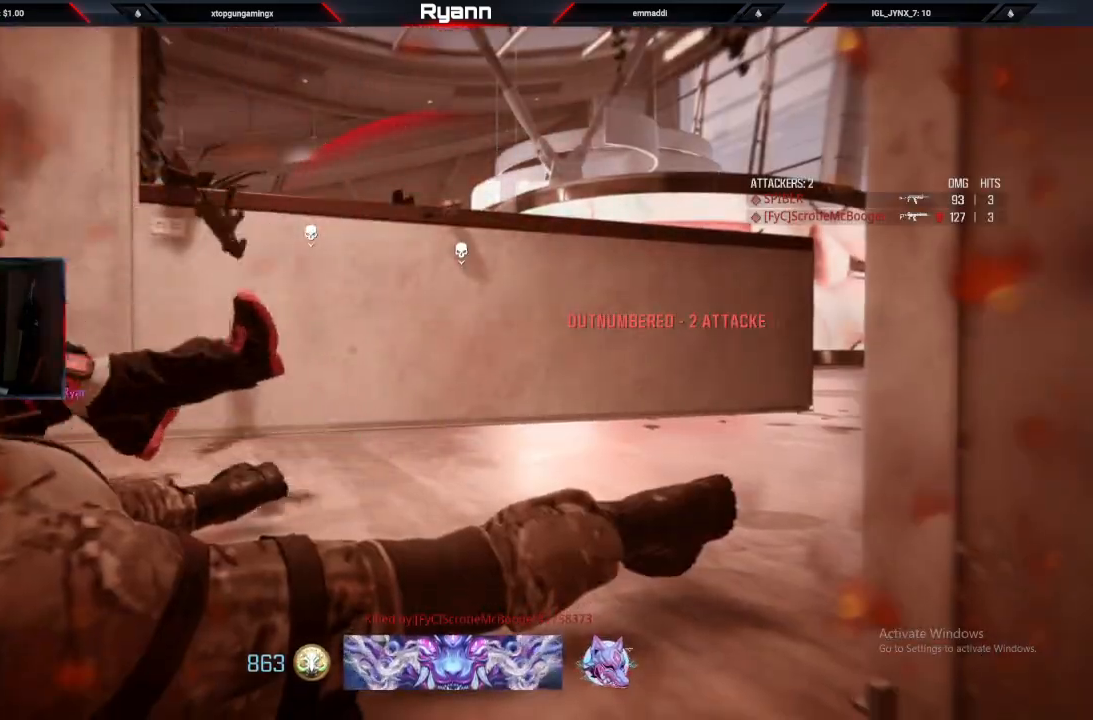
{"buttons": ["SQUARE"], "left_stick": "center", "right_stick": "center", "events": [[117, "SQUARE", "up"], [217, "SQUARE", "down"], [283, "SQUARE", "up"], [417, "SQUARE", "down"]]}
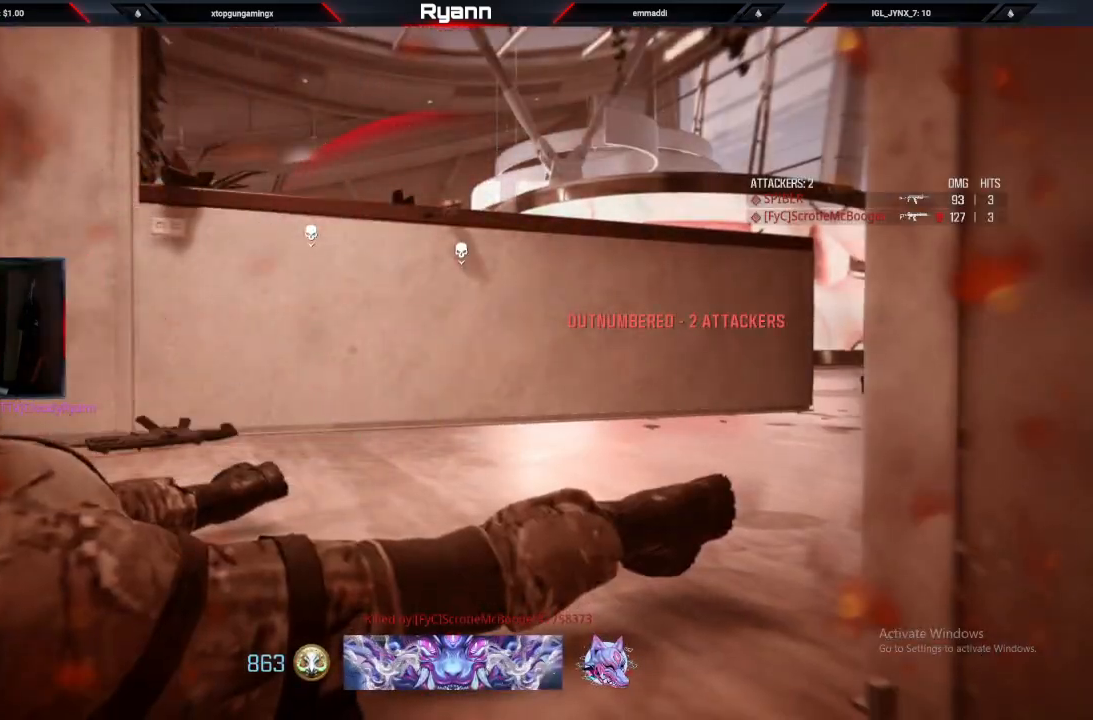
{"buttons": [], "left_stick": "center", "right_stick": "center", "events": [[17, "SQUARE", "up"], [150, "SQUARE", "down"], [217, "SQUARE", "up"], [333, "SQUARE", "down"], [417, "SQUARE", "up"]]}
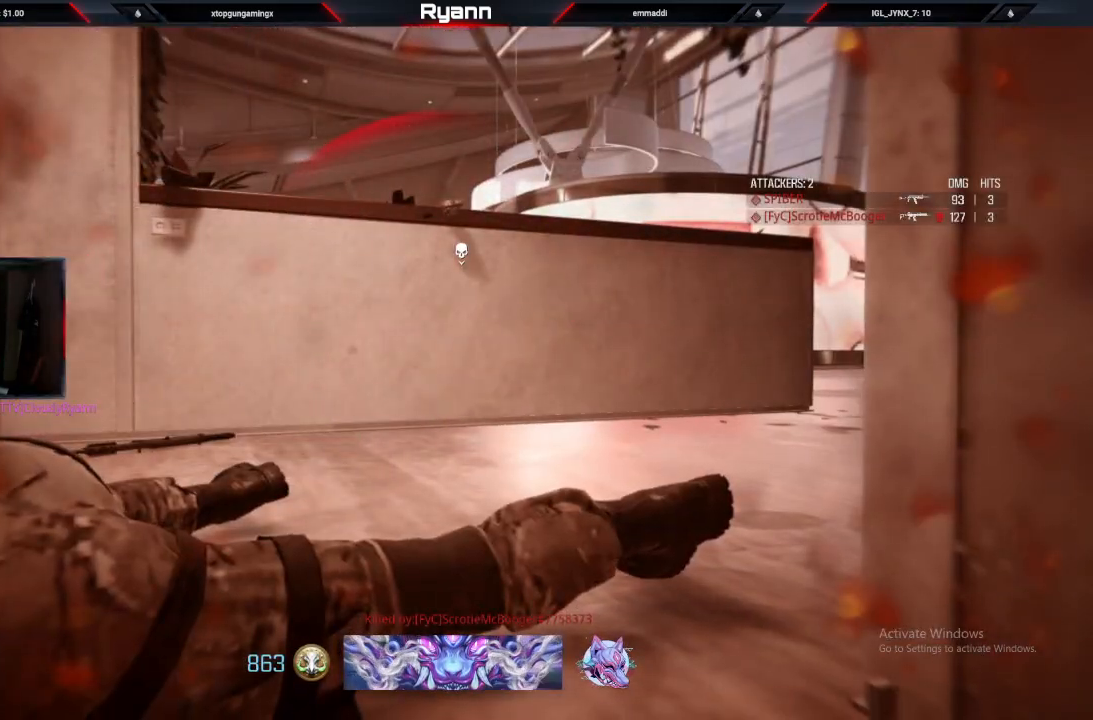
{"buttons": ["TRIANGLE"], "left_stick": "up", "right_stick": "center", "events": [[17, "SQUARE", "down"], [100, "SQUARE", "up"], [217, "SQUARE", "down"], [300, "SQUARE", "up"], [350, "left_stick", "up"], [433, "TRIANGLE", "down"]]}
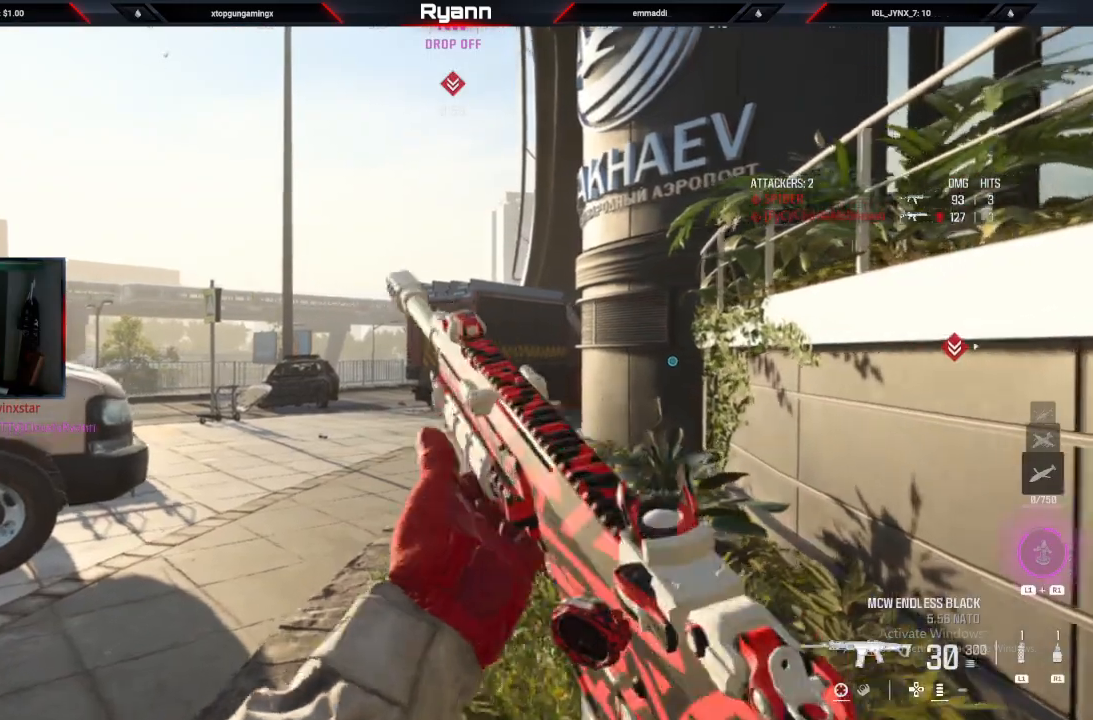
{"buttons": ["CIRCLE"], "left_stick": "up", "right_stick": "down"}
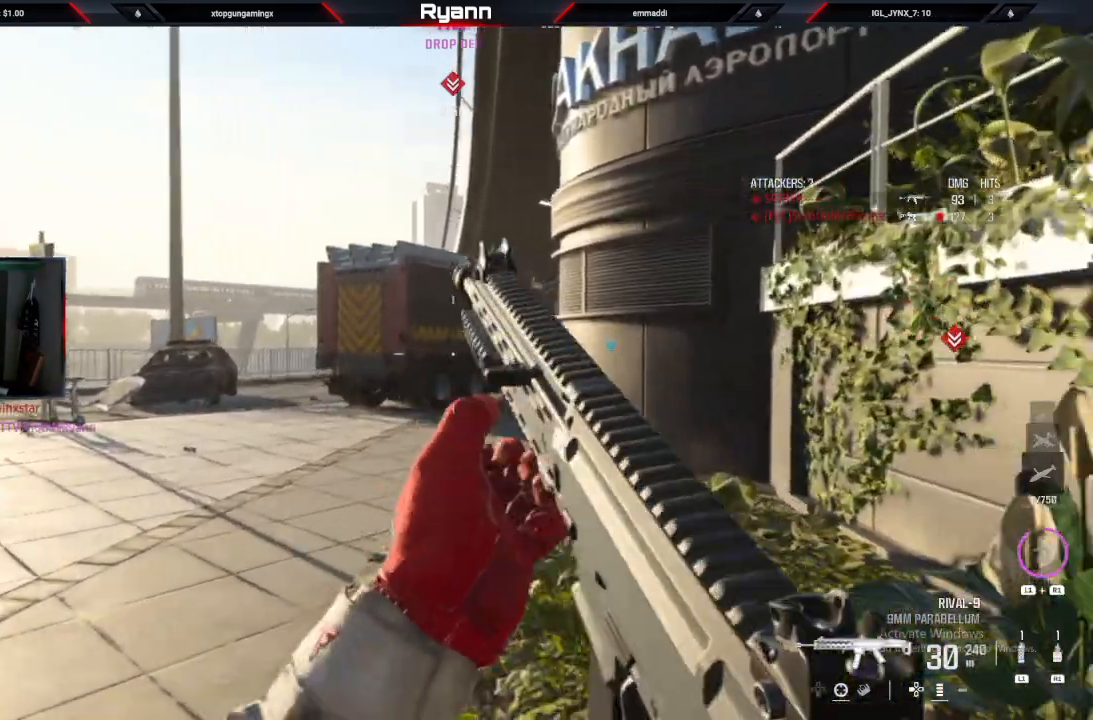
{"buttons": [], "left_stick": "up", "right_stick": "center", "events": [[17, "CIRCLE", "up"], [50, "L3", "down"], [100, "right_stick", "center"], [217, "L3", "up"]]}
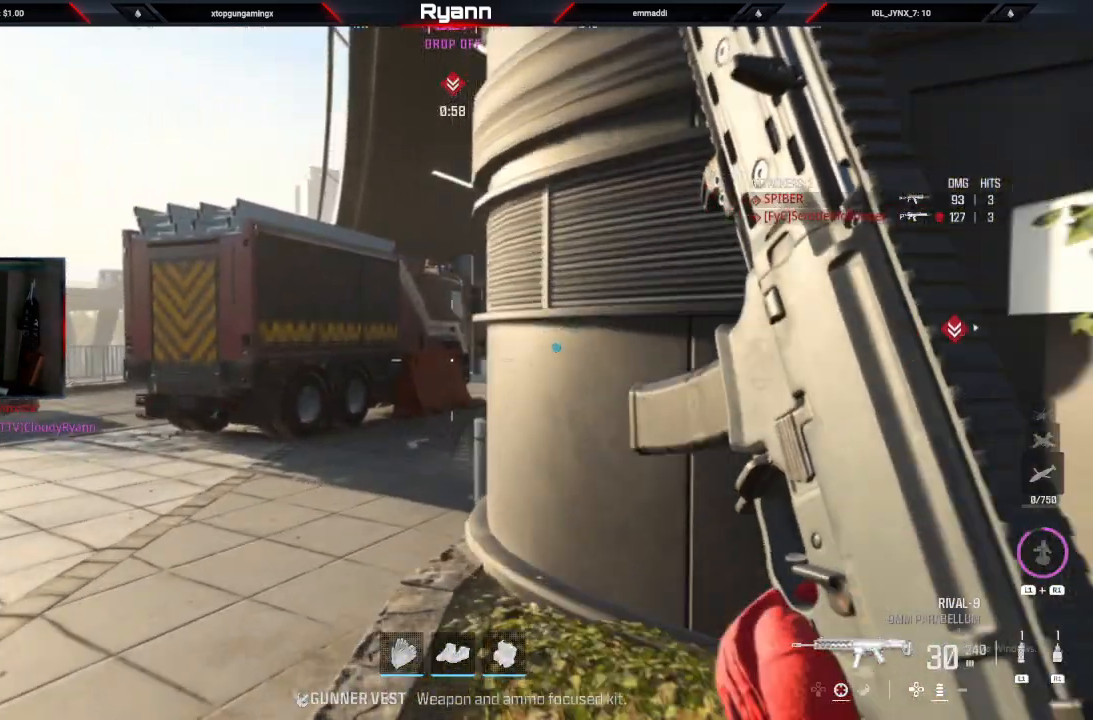
{"buttons": ["CROSS"], "left_stick": "up", "right_stick": "down-right", "events": [[83, "CIRCLE", "down"], [267, "CIRCLE", "up"], [400, "right_stick", "down-right"], [467, "CROSS", "down"]]}
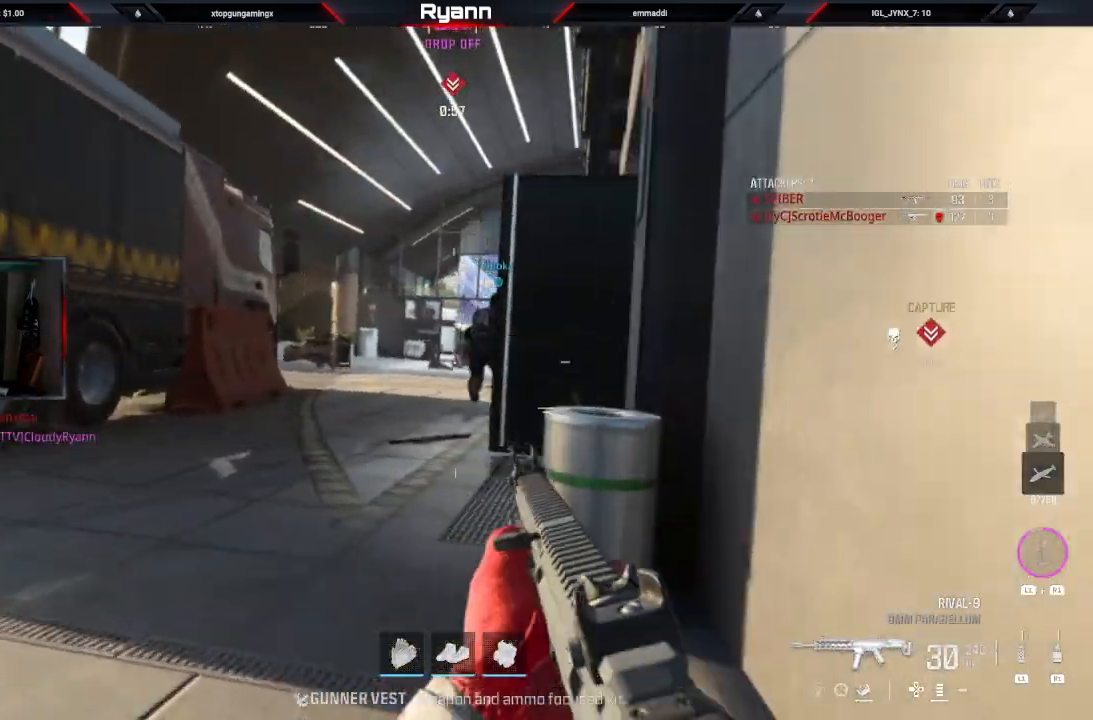
{"buttons": [], "left_stick": "up-right", "right_stick": "right", "events": [[83, "right_stick", "center"], [150, "CROSS", "up"], [250, "L3", "down"], [417, "L3", "up"], [450, "right_stick", "right"], [500, "left_stick", "up-right"]]}
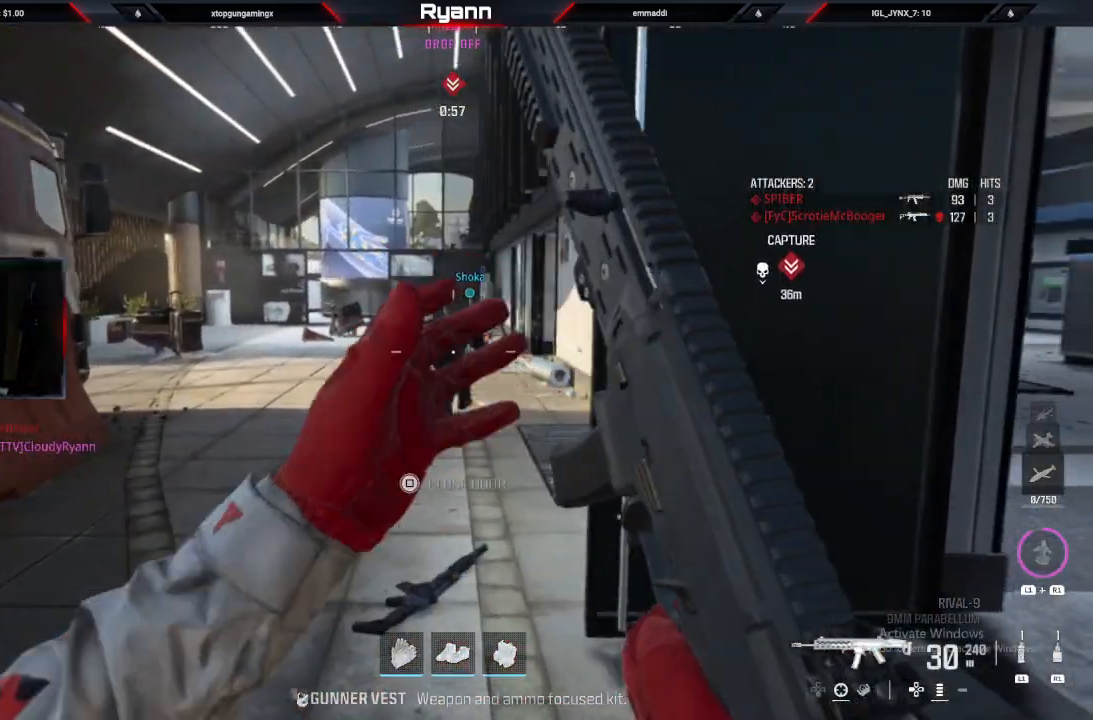
{"buttons": [], "left_stick": "up-right", "right_stick": "left", "events": [[183, "right_stick", "center"], [233, "right_stick", "left"]]}
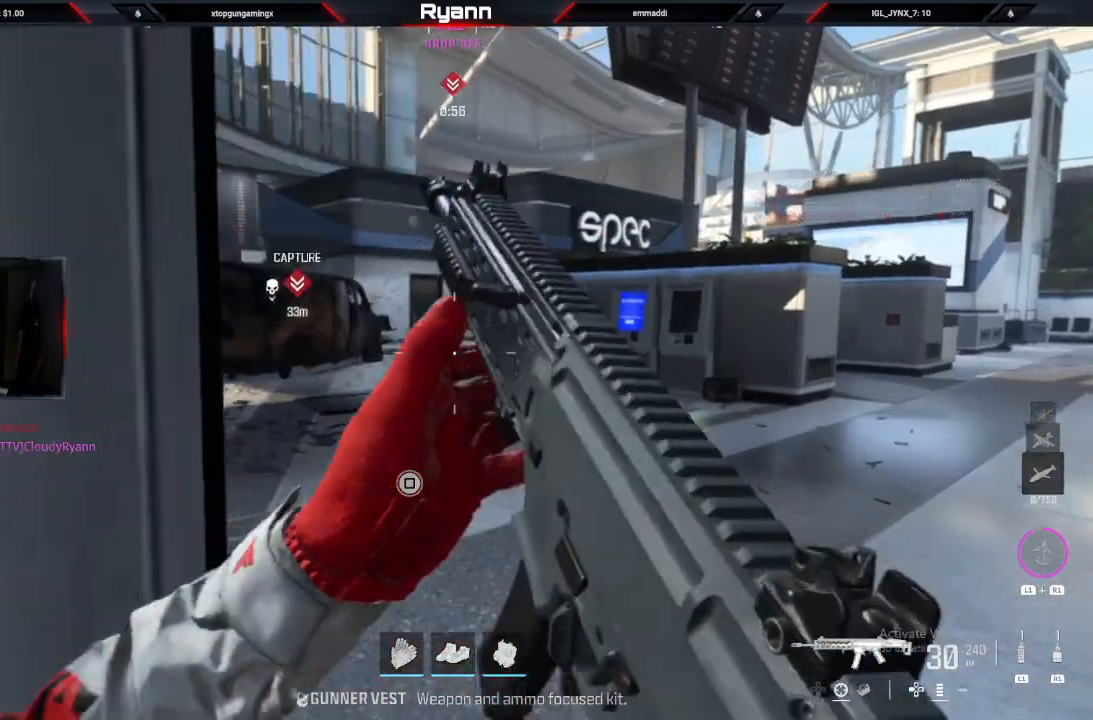
{"buttons": ["R1"], "left_stick": "up", "right_stick": "up-left", "events": [[67, "right_stick", "down"], [117, "left_stick", "up"], [150, "right_stick", "left"], [200, "right_stick", "center"], [417, "R1", "down"], [433, "right_stick", "up-left"]]}
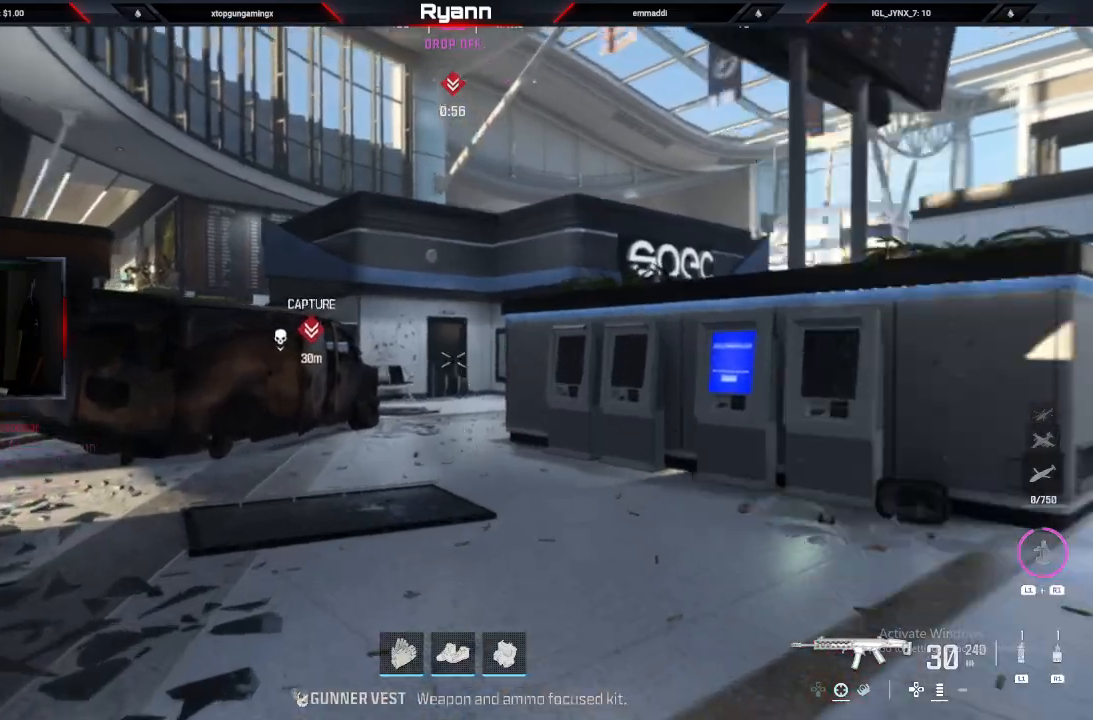
{"buttons": [], "left_stick": "up-left", "right_stick": "left", "events": [[400, "right_stick", "left"], [467, "R1", "up"], [500, "left_stick", "up-left"]]}
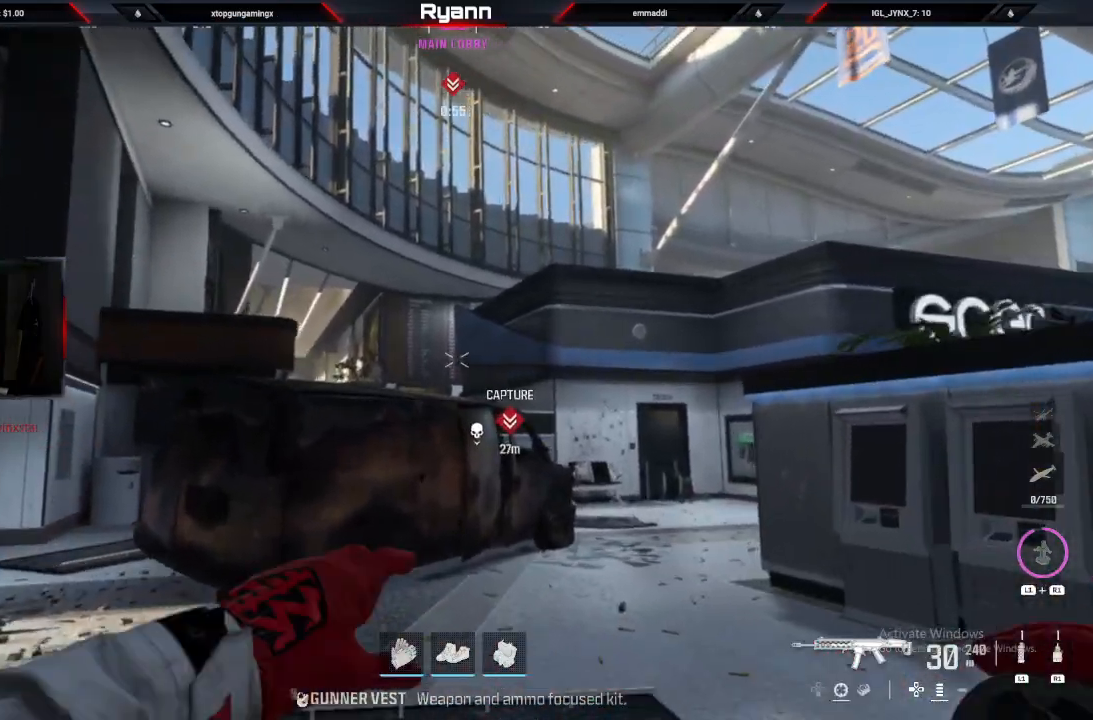
{"buttons": ["L1"], "left_stick": "up", "right_stick": "left", "events": [[317, "left_stick", "up"], [483, "L1", "down"]]}
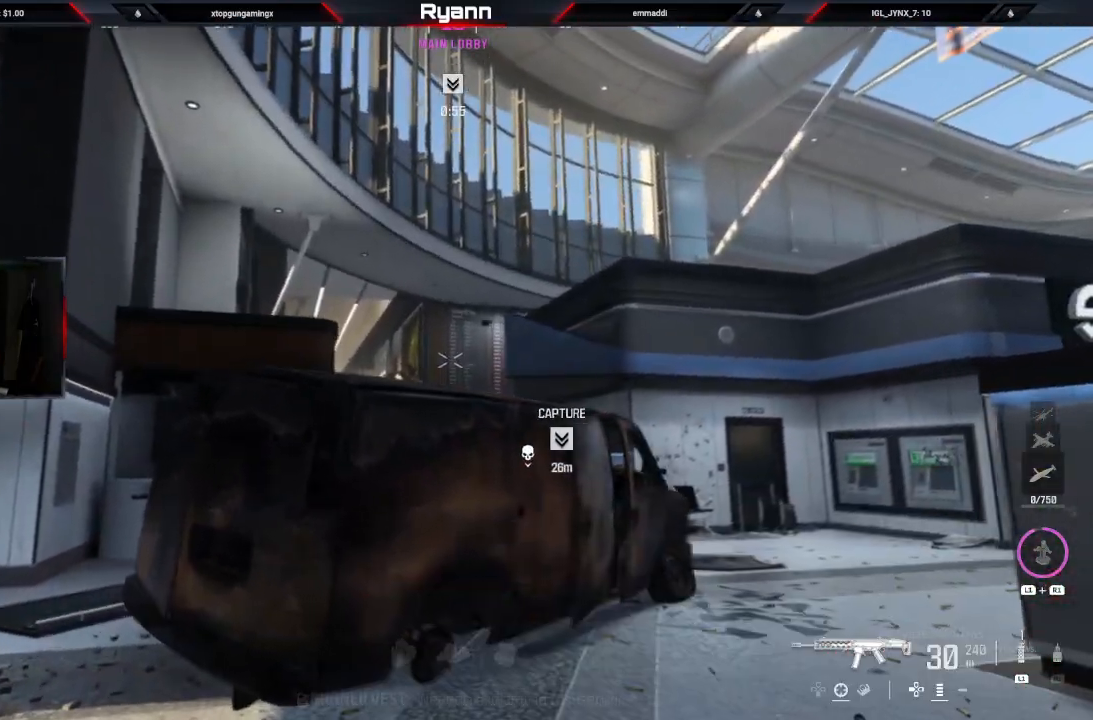
{"buttons": [], "left_stick": "up-right", "right_stick": "down-left", "events": [[33, "left_stick", "center"], [117, "L1", "up"], [200, "L1", "down"], [250, "left_stick", "up-right"], [350, "L1", "up"], [383, "right_stick", "center"], [467, "right_stick", "down-left"]]}
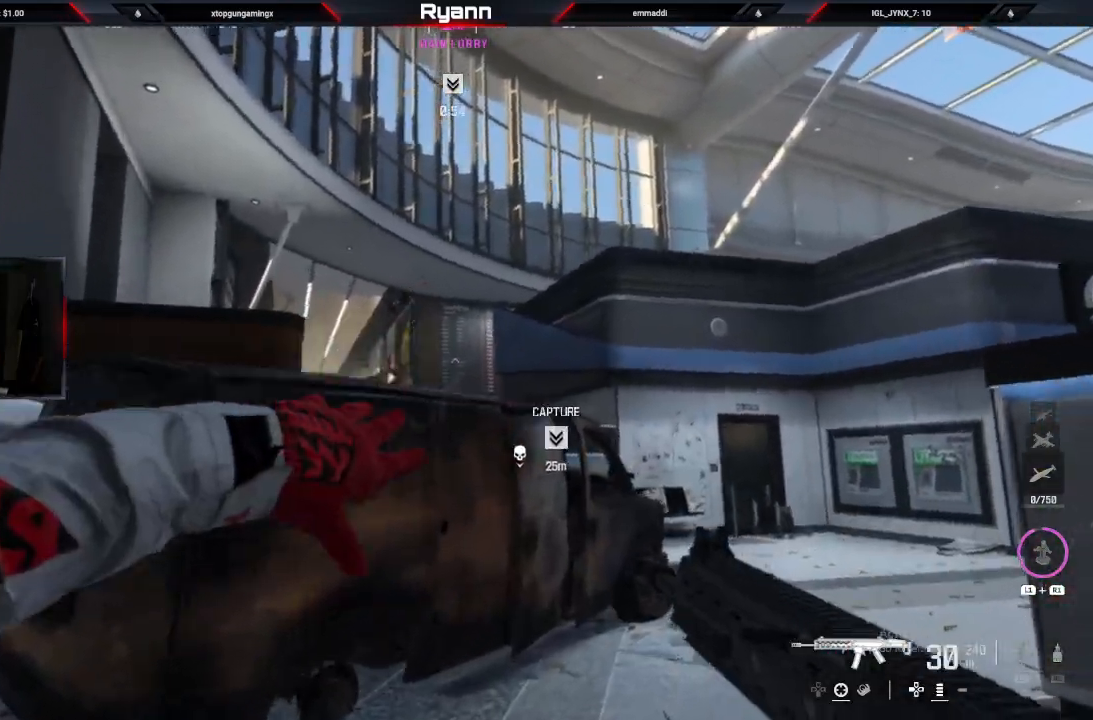
{"buttons": [], "left_stick": "up-right", "right_stick": "center", "events": [[17, "right_stick", "center"], [83, "right_stick", "down"], [250, "right_stick", "center"]]}
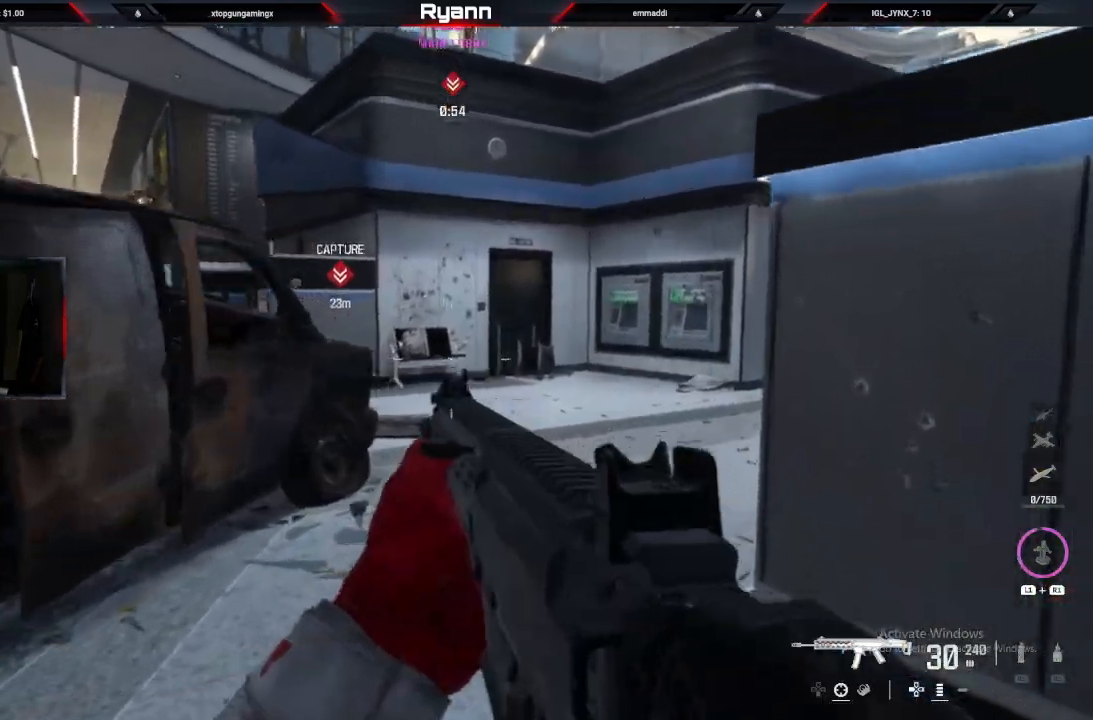
{"buttons": [], "left_stick": "up", "right_stick": "down-right", "events": [[17, "left_stick", "up"], [50, "L3", "down"], [217, "L3", "up"], [367, "right_stick", "down-right"]]}
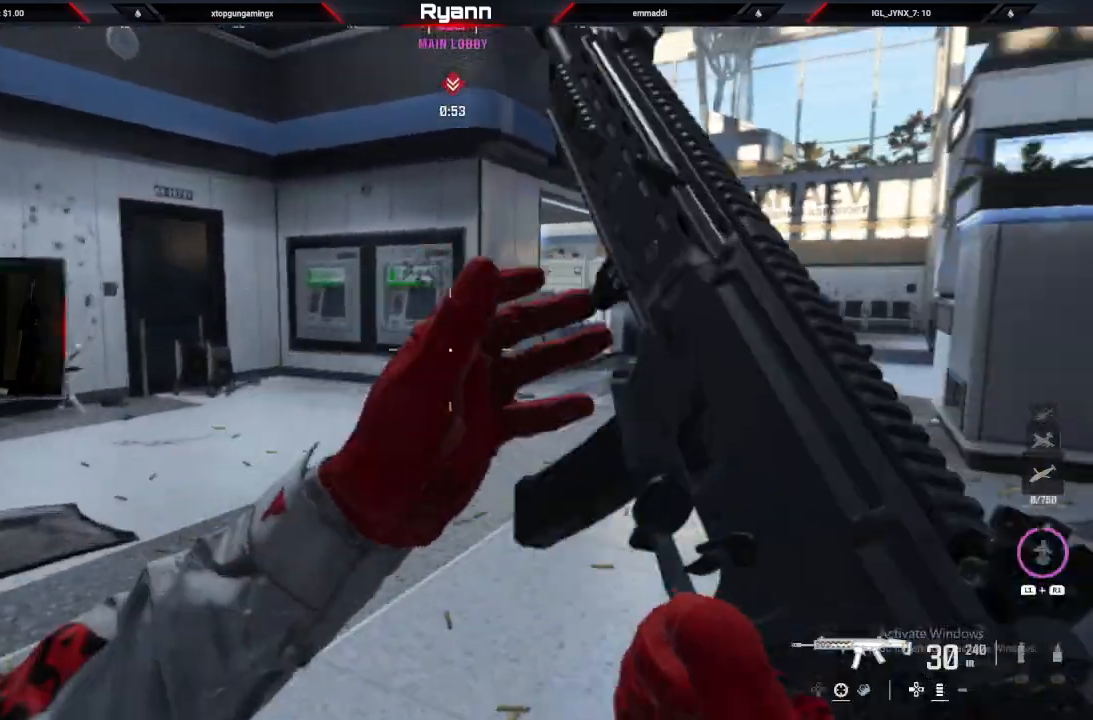
{"buttons": [], "left_stick": "up", "right_stick": "center", "events": [[100, "right_stick", "center"], [317, "CIRCLE", "down"], [433, "CIRCLE", "up"]]}
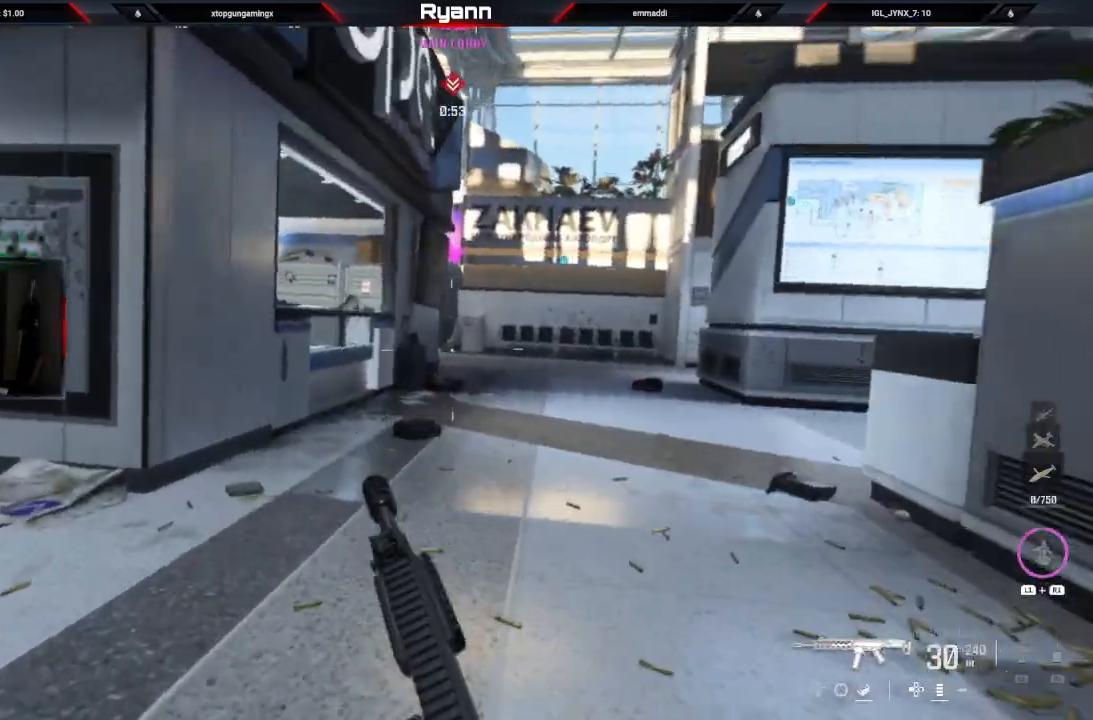
{"buttons": [], "left_stick": "up", "right_stick": "left", "events": [[50, "CROSS", "down"], [200, "CROSS", "up"], [267, "L3", "down"], [317, "right_stick", "left"], [383, "L3", "up"]]}
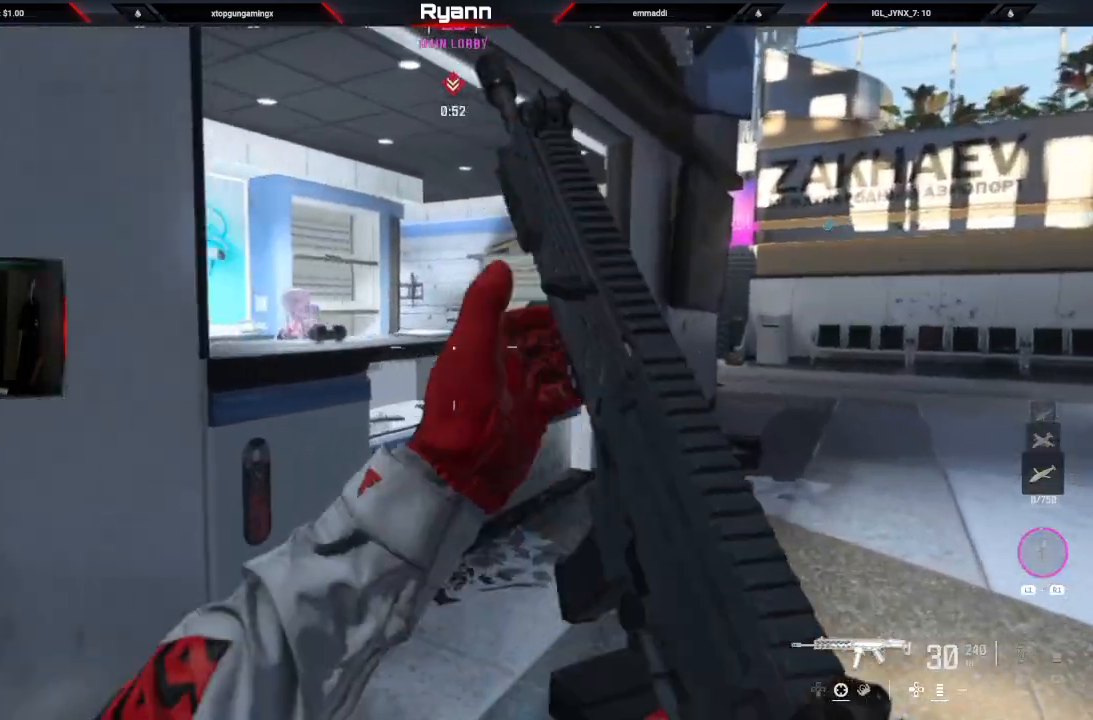
{"buttons": ["L2", "R2"], "left_stick": "right", "right_stick": "right", "events": [[33, "L2", "down"], [150, "left_stick", "up-left"], [200, "R2", "down"], [250, "left_stick", "left"], [400, "right_stick", "right"], [417, "left_stick", "right"]]}
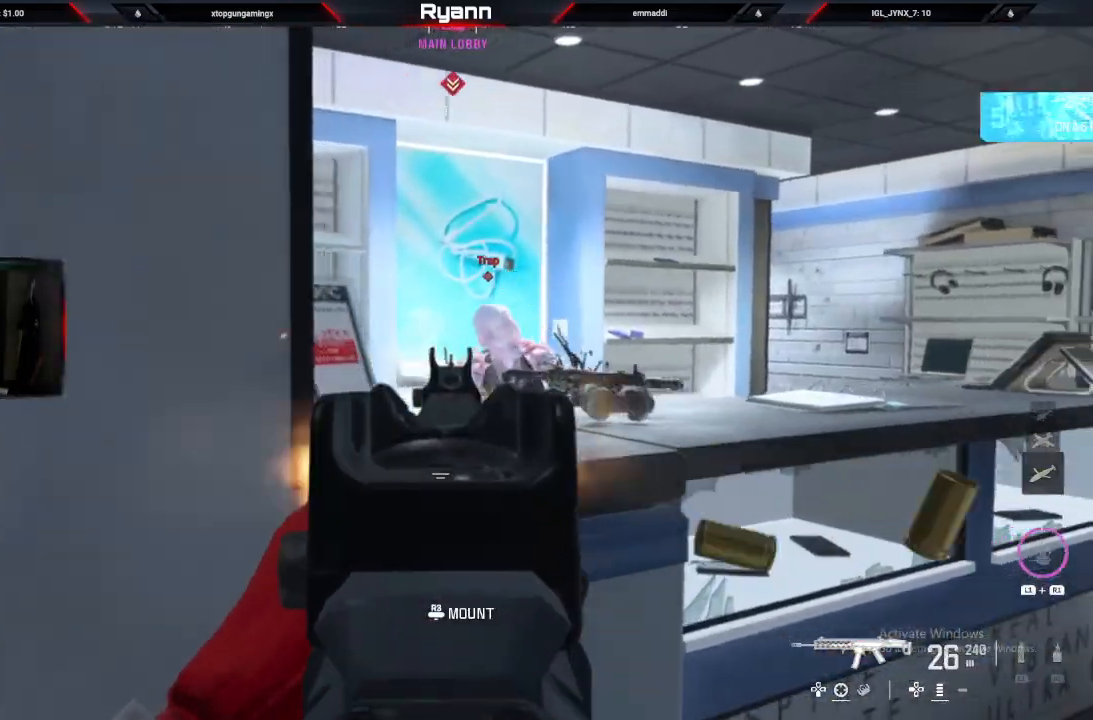
{"buttons": [], "left_stick": "up-right", "right_stick": "center", "events": [[50, "right_stick", "center"], [183, "left_stick", "up-left"], [200, "right_stick", "up-left"], [250, "right_stick", "down-left"], [367, "left_stick", "up-right"], [367, "right_stick", "down-right"], [433, "L2", "up"], [467, "R2", "up"], [500, "right_stick", "center"]]}
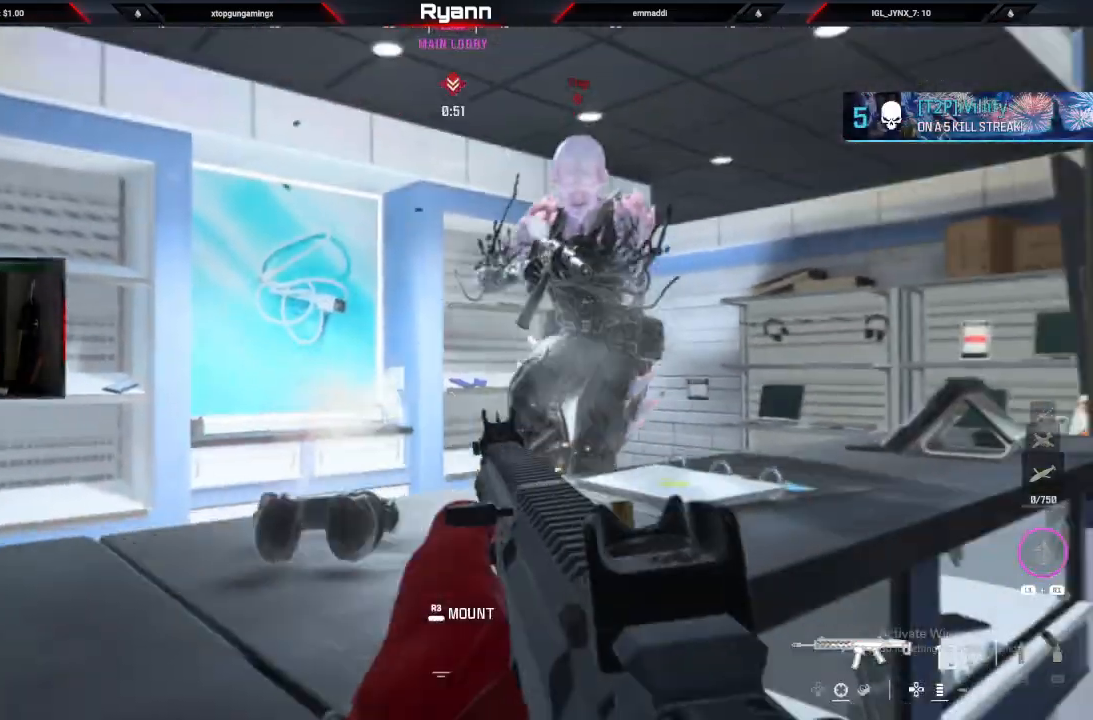
{"buttons": ["R2"], "left_stick": "right", "right_stick": "down", "events": [[167, "left_stick", "up"], [217, "L3", "down"], [267, "L3", "up"], [300, "R2", "down"], [417, "right_stick", "down"], [433, "left_stick", "right"]]}
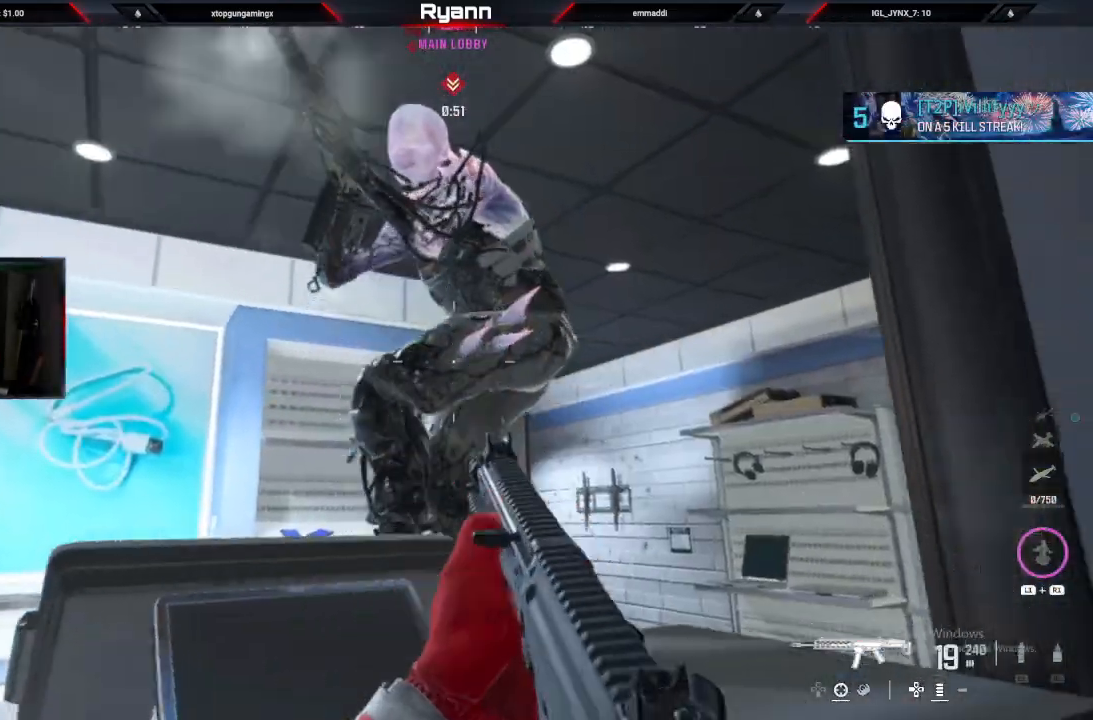
{"buttons": [], "left_stick": "up-right", "right_stick": "down-right", "events": [[67, "L2", "down"], [100, "right_stick", "right"], [183, "right_stick", "center"], [250, "right_stick", "left"], [383, "L2", "up"], [383, "right_stick", "down"], [400, "R2", "up"], [433, "right_stick", "down-right"], [500, "left_stick", "up-right"]]}
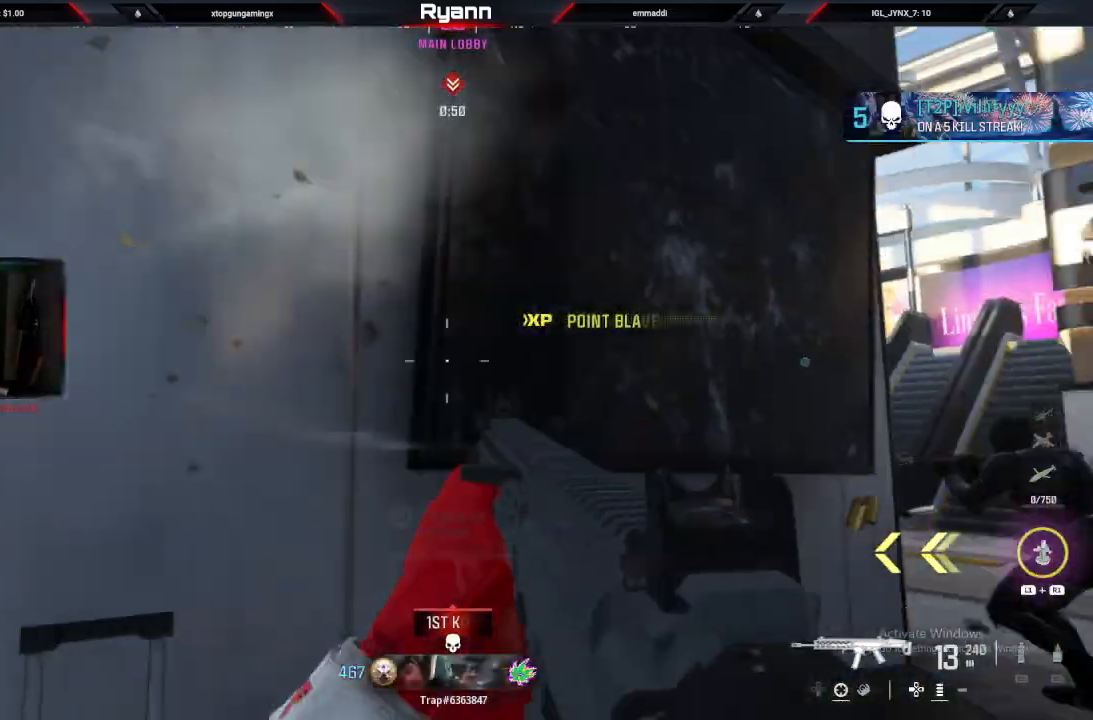
{"buttons": [], "left_stick": "left", "right_stick": "down-right"}
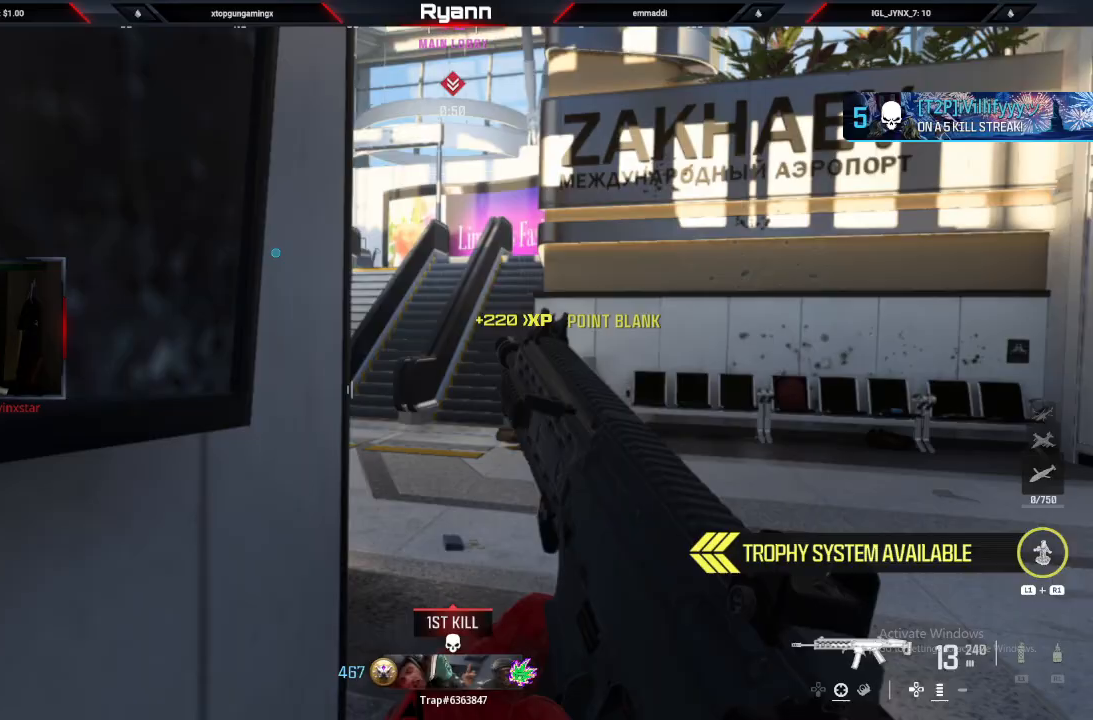
{"buttons": [], "left_stick": "up-right", "right_stick": "down-left", "events": [[183, "right_stick", "center"], [217, "left_stick", "up-right"], [250, "right_stick", "right"], [450, "right_stick", "down-left"]]}
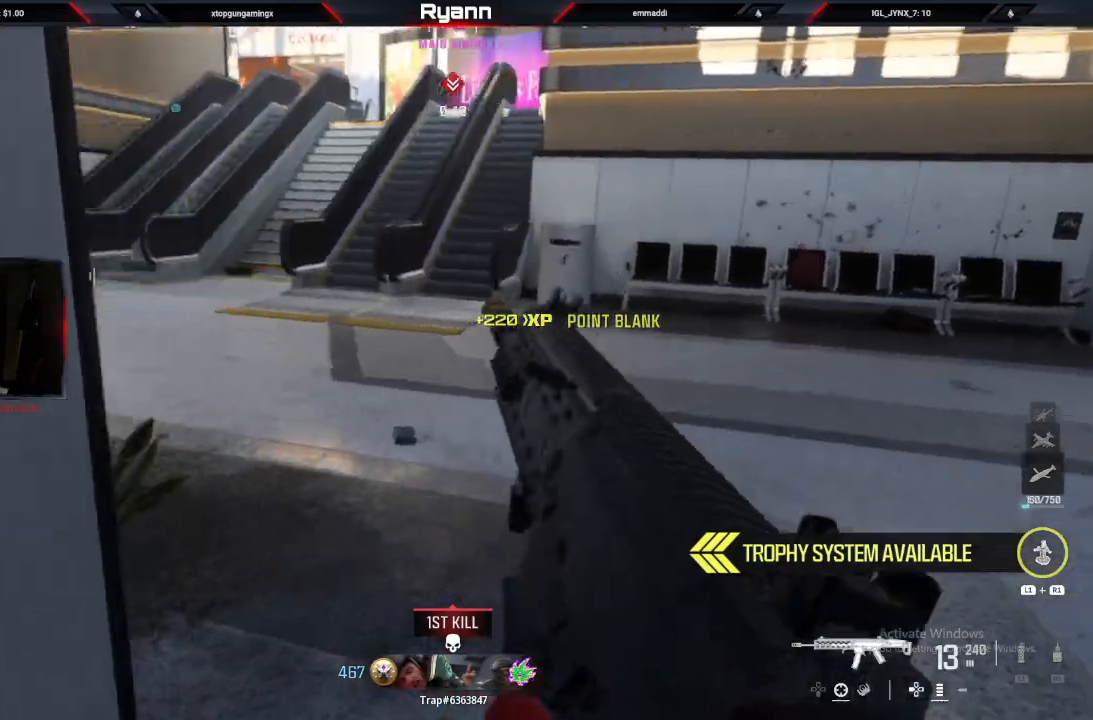
{"buttons": [], "left_stick": "up", "right_stick": "down-left", "events": [[167, "right_stick", "center"], [400, "right_stick", "down-left"], [500, "left_stick", "up"]]}